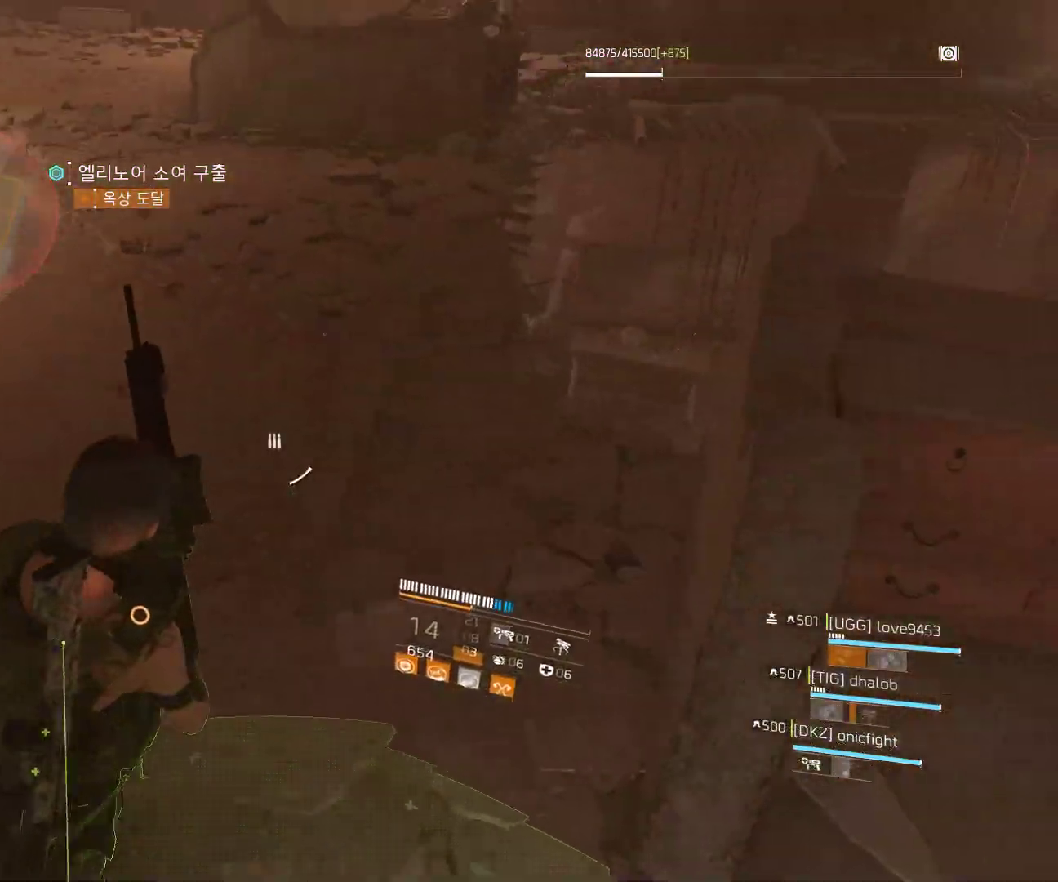
Gameplay with a controller (Xbox layout); each line is a JSON object with the inputs held at the frame after it. "events" lists button and stick changes between this image and that frame as [ms after this image, input, new state], when the widget could be followed in between. Not read: DPAD_DOWN DPAD_LEFT DPAD_RIGHT DPAD_UP HOME L1 L2 L3 R1 R2 R3 TOUCHPAD other_buttons right_stick.
{"buttons": [], "left_stick": "right", "events": [[167, "left_stick", "up"], [267, "left_stick", "up-right"], [450, "left_stick", "right"]]}
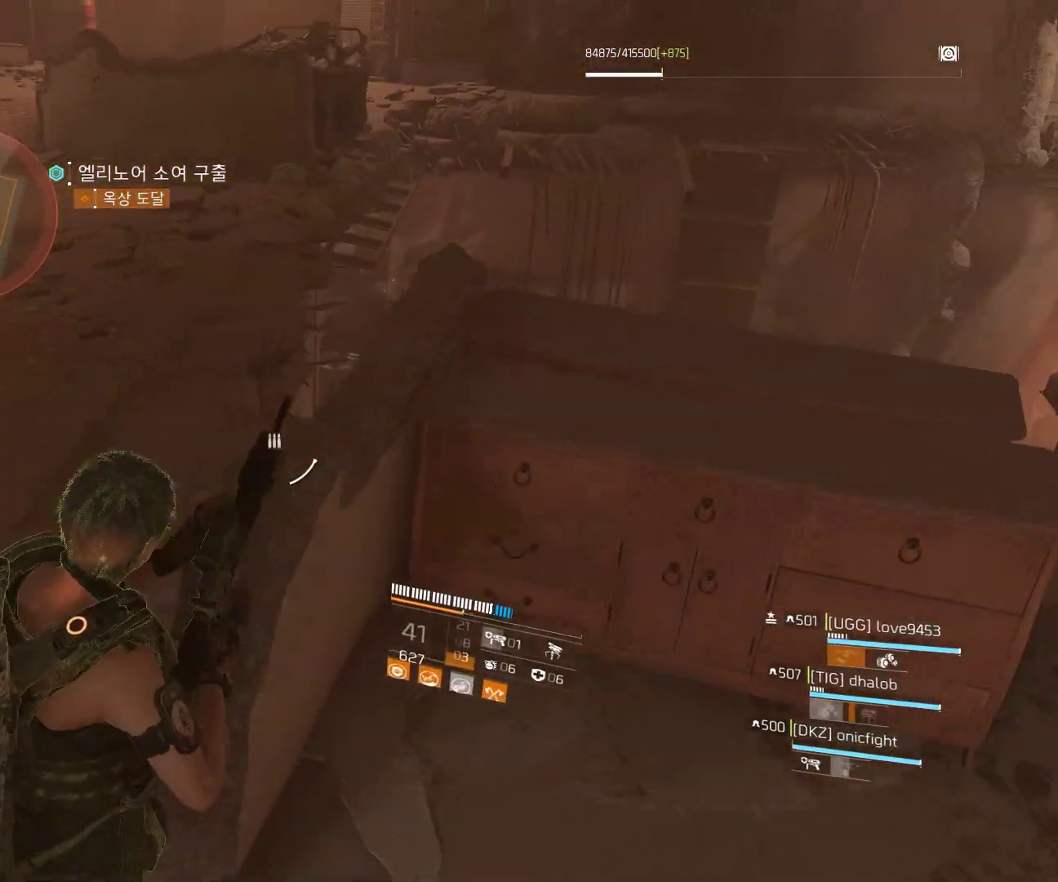
{"buttons": [], "left_stick": "up-right", "events": [[433, "left_stick", "up-right"]]}
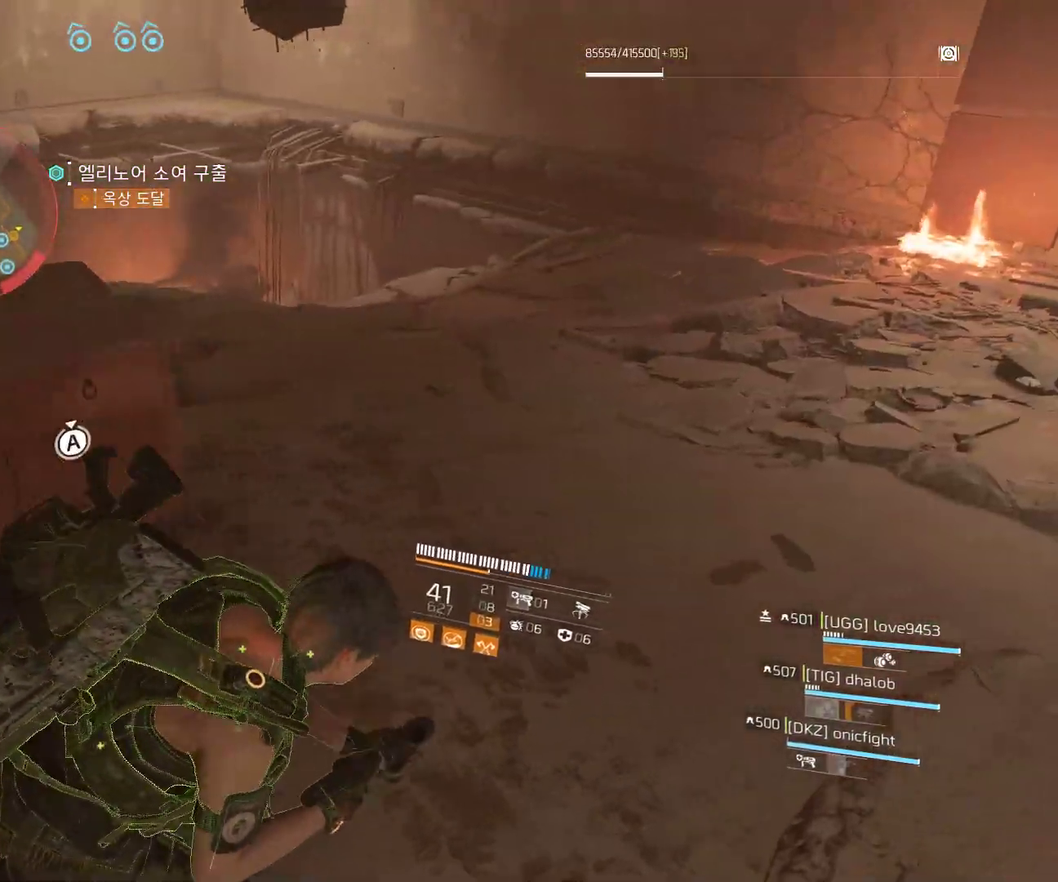
{"buttons": [], "left_stick": "up-right", "events": []}
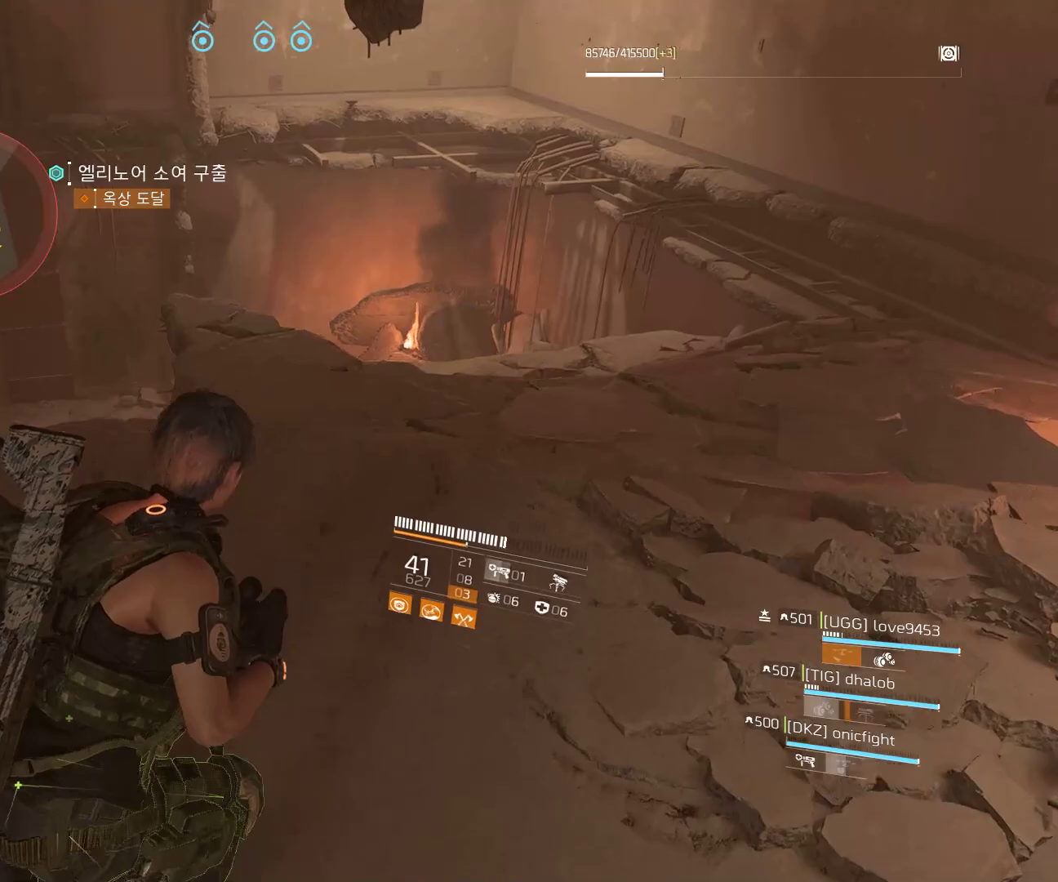
{"buttons": [], "left_stick": "up-right", "events": []}
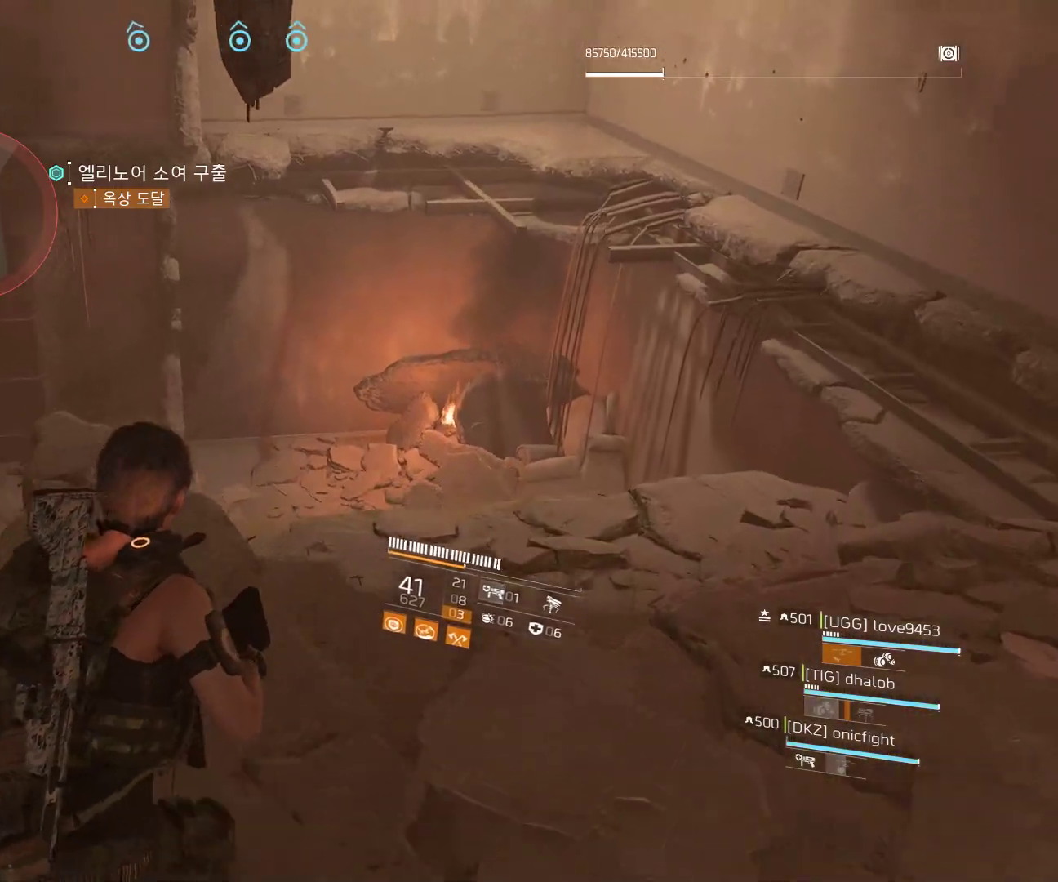
{"buttons": [], "left_stick": "up-right", "events": []}
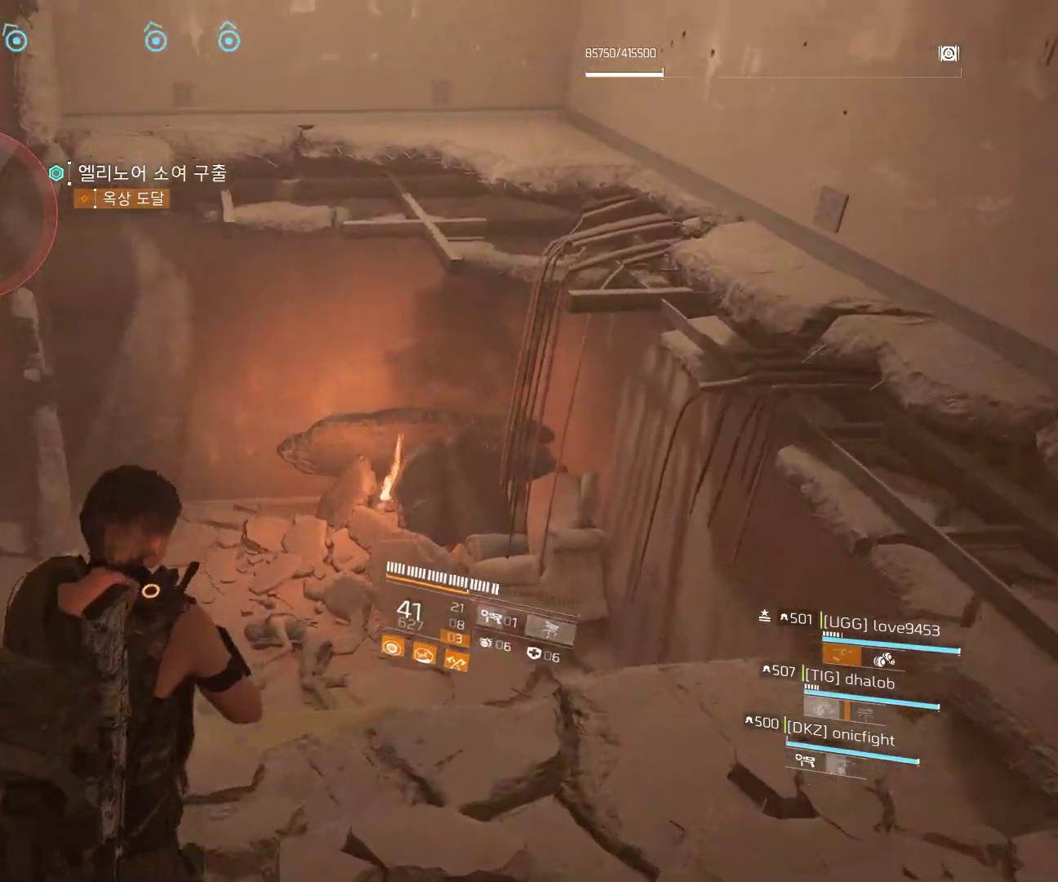
{"buttons": [], "left_stick": "up-right", "events": []}
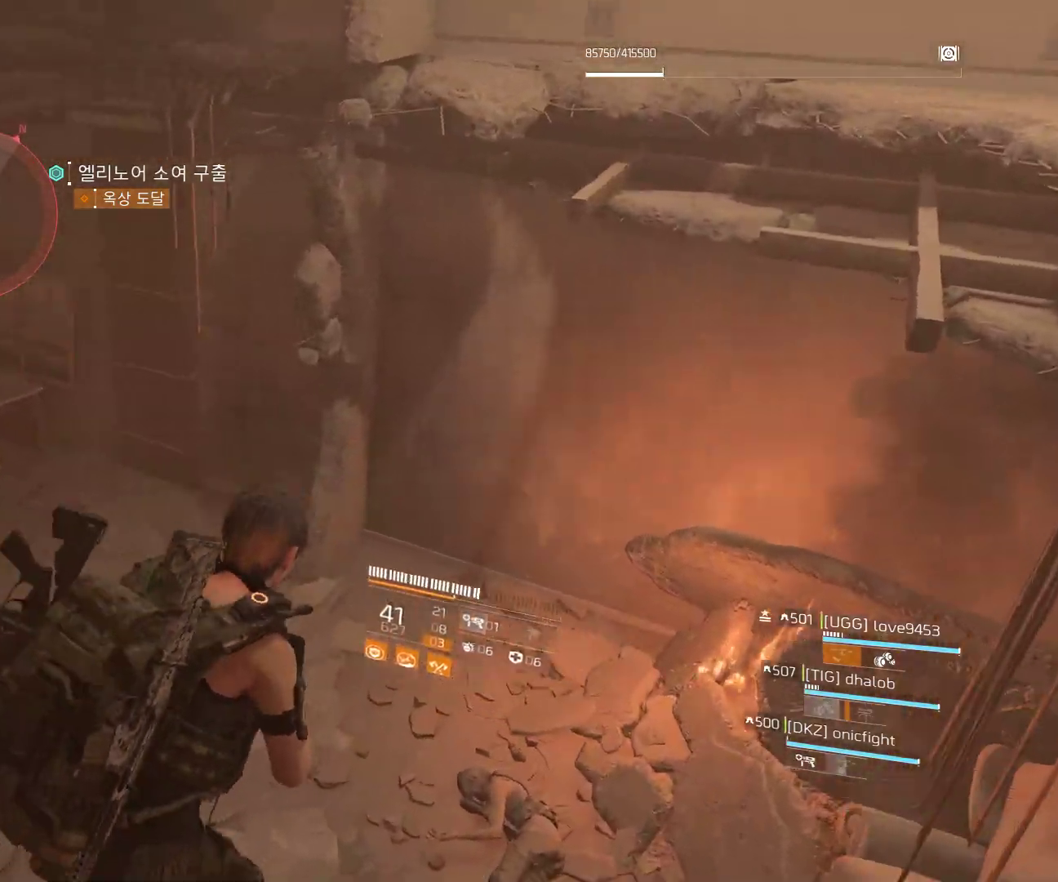
{"buttons": [], "left_stick": "up-right", "events": []}
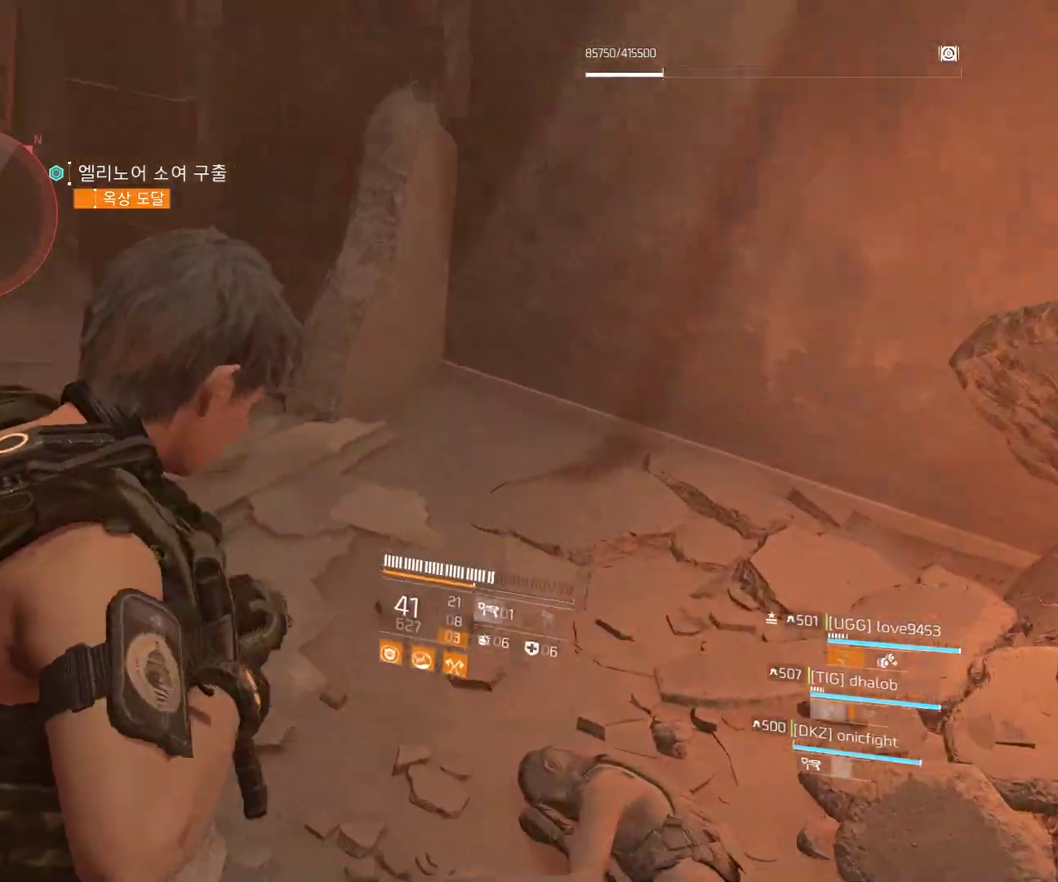
{"buttons": [], "left_stick": "up", "events": [[167, "left_stick", "up"]]}
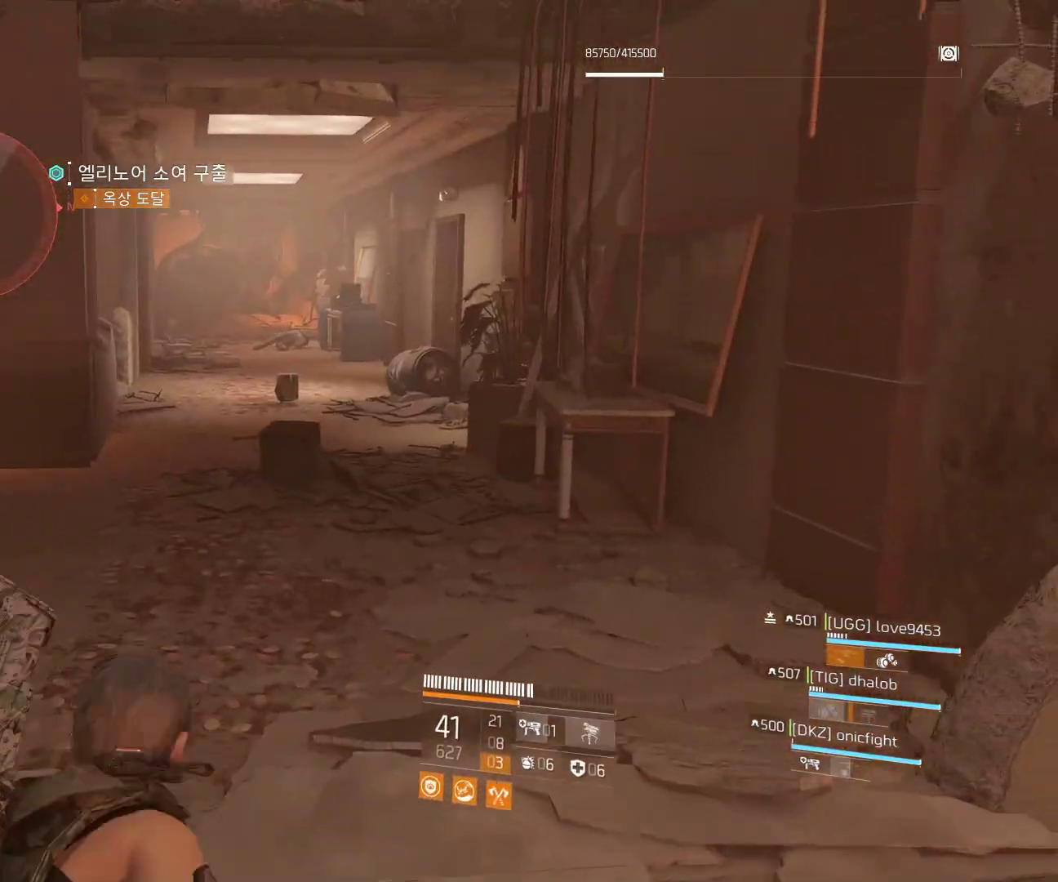
{"buttons": [], "left_stick": "up", "events": []}
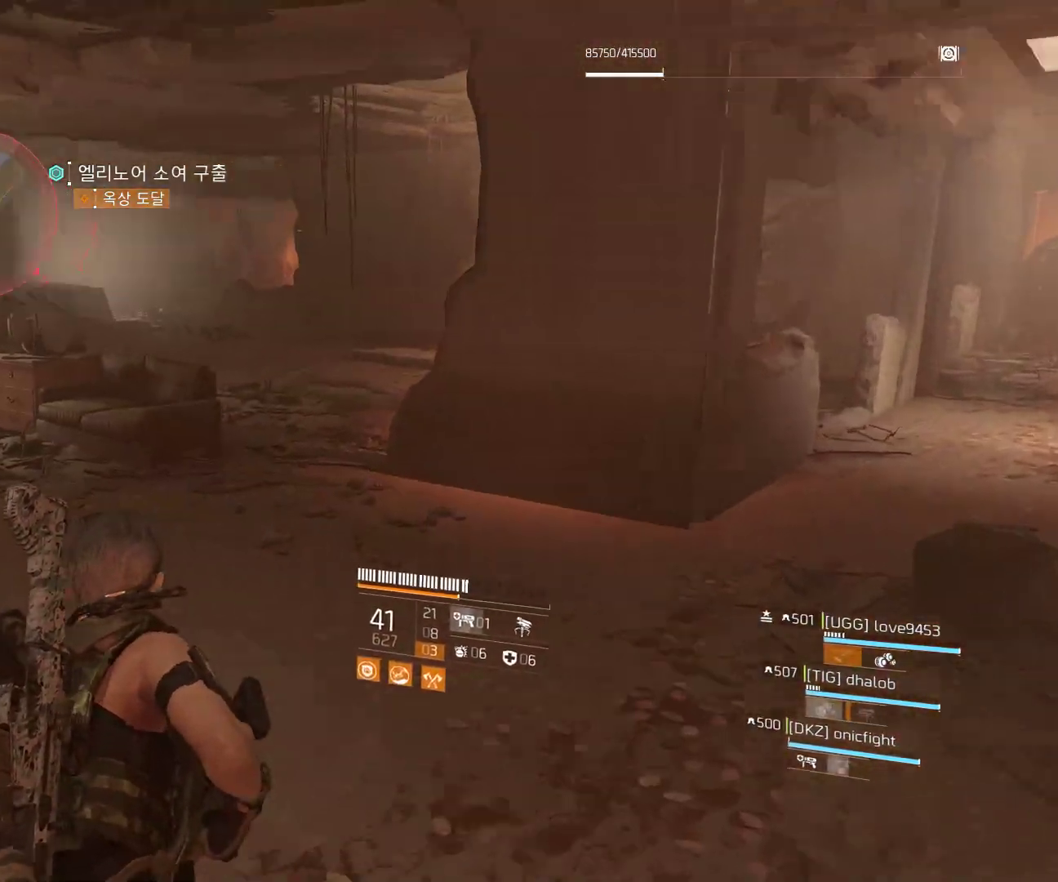
{"buttons": [], "left_stick": "up", "events": []}
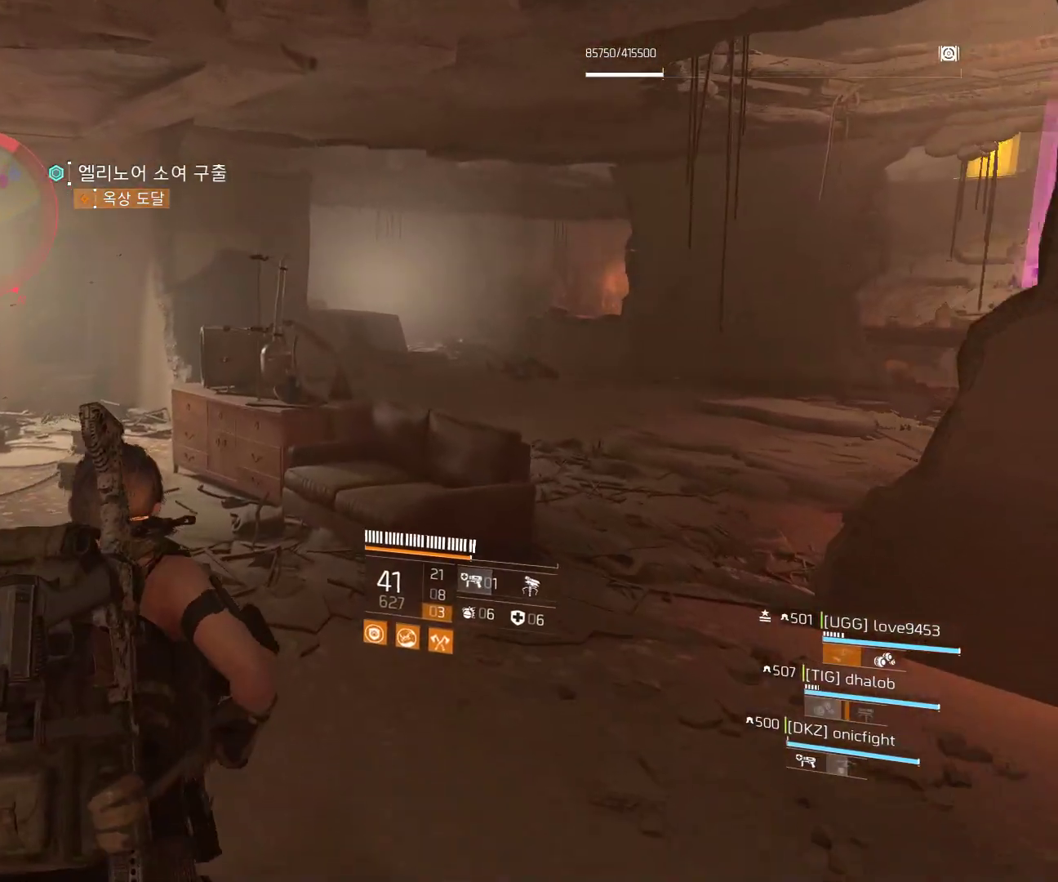
{"buttons": [], "left_stick": "up", "events": []}
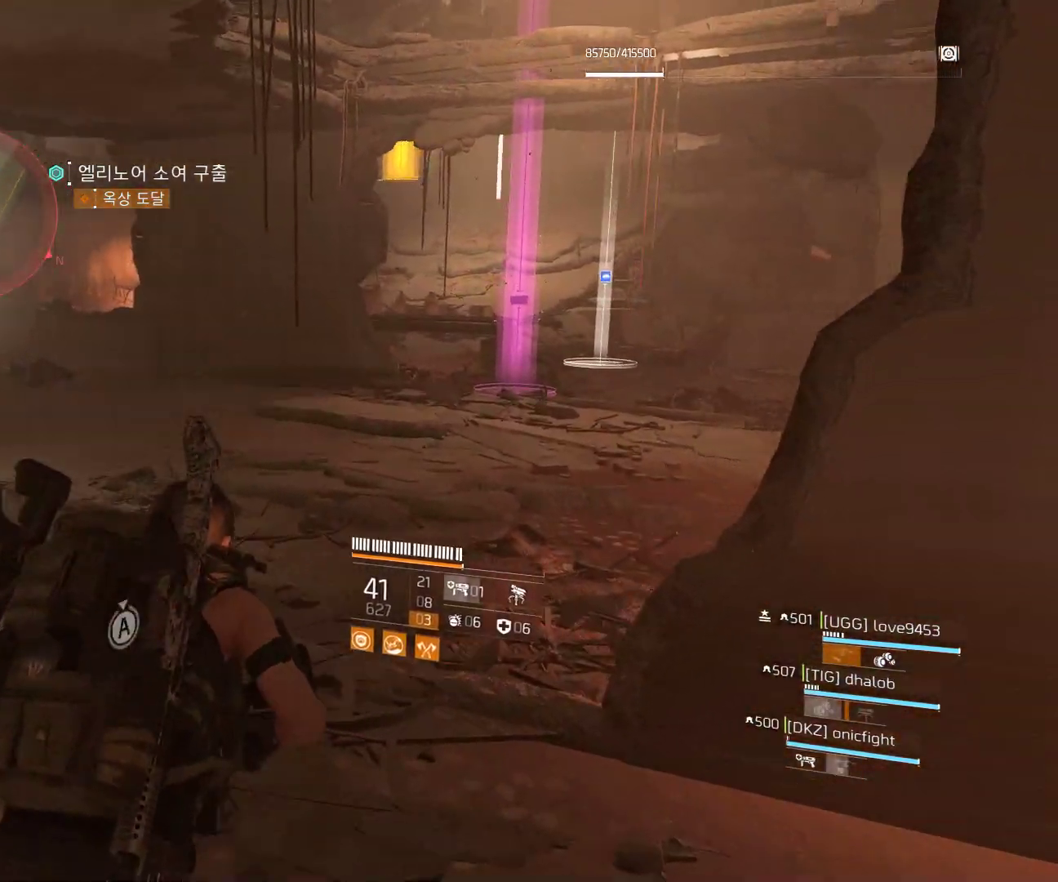
{"buttons": [], "left_stick": "up", "events": []}
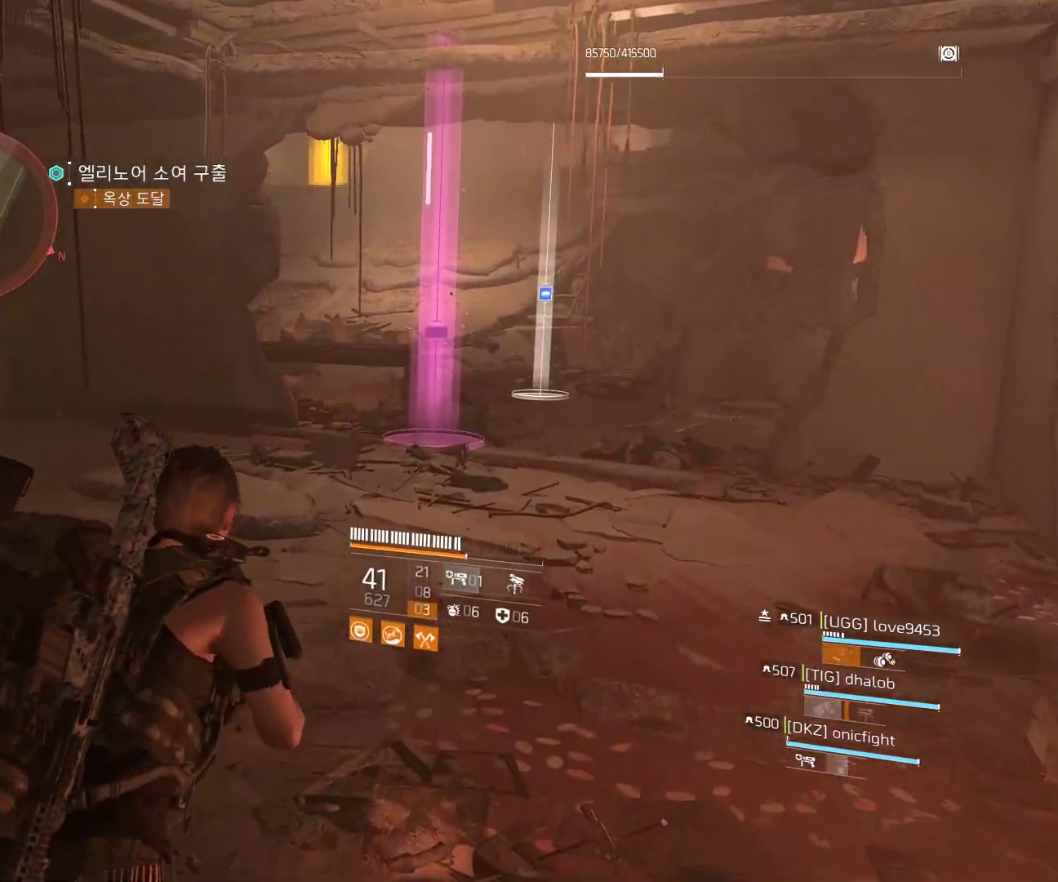
{"buttons": [], "left_stick": "up", "events": []}
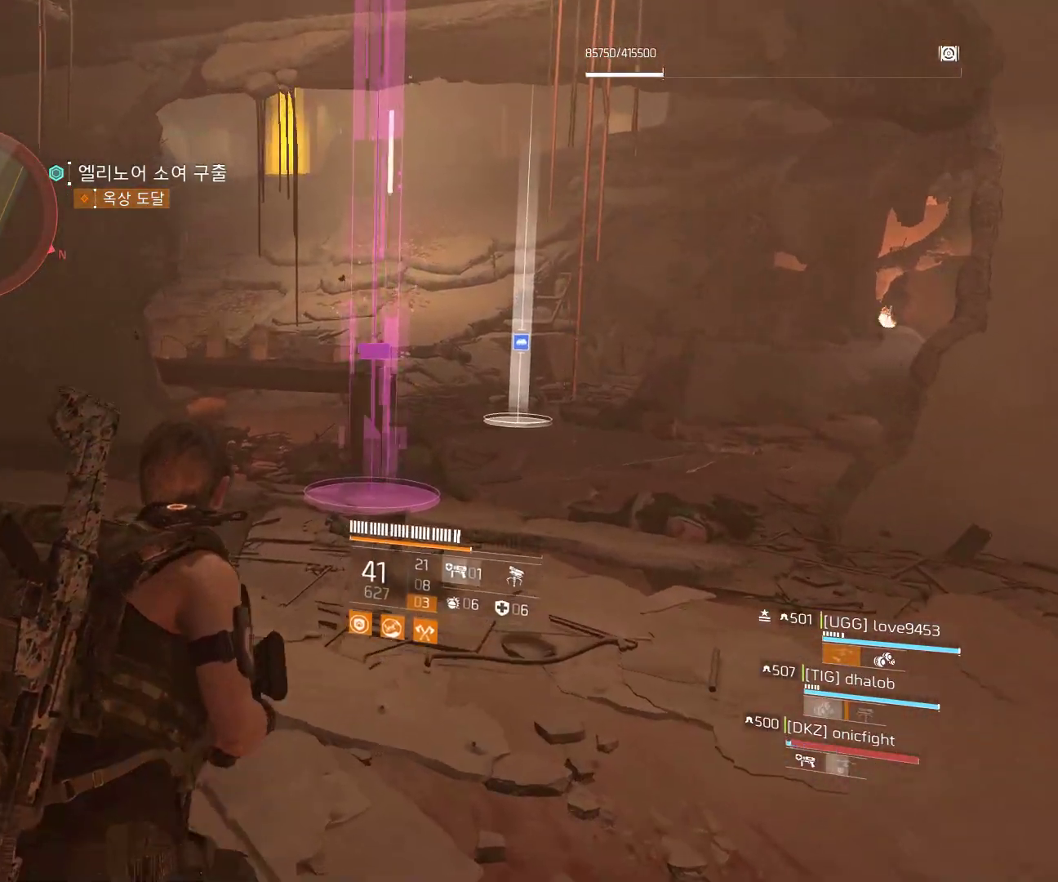
{"buttons": [], "left_stick": "center", "events": [[300, "left_stick", "center"]]}
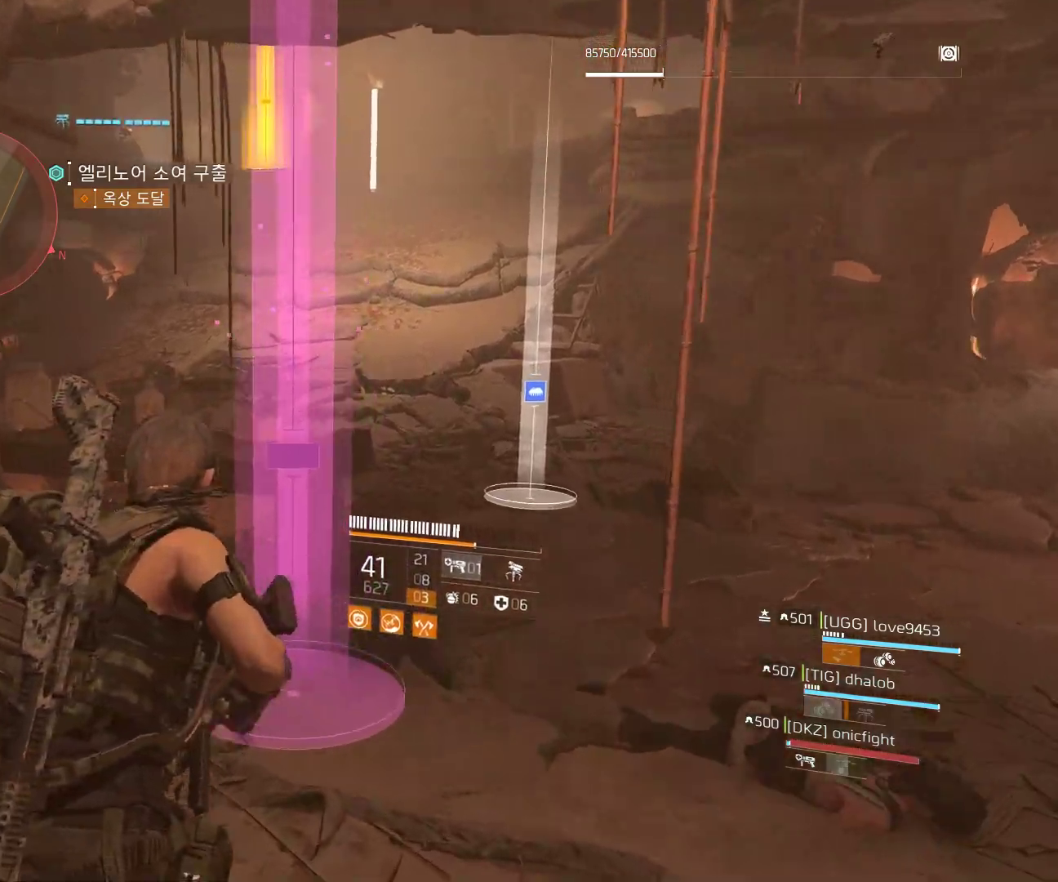
{"buttons": [], "left_stick": "right", "events": [[350, "left_stick", "right"]]}
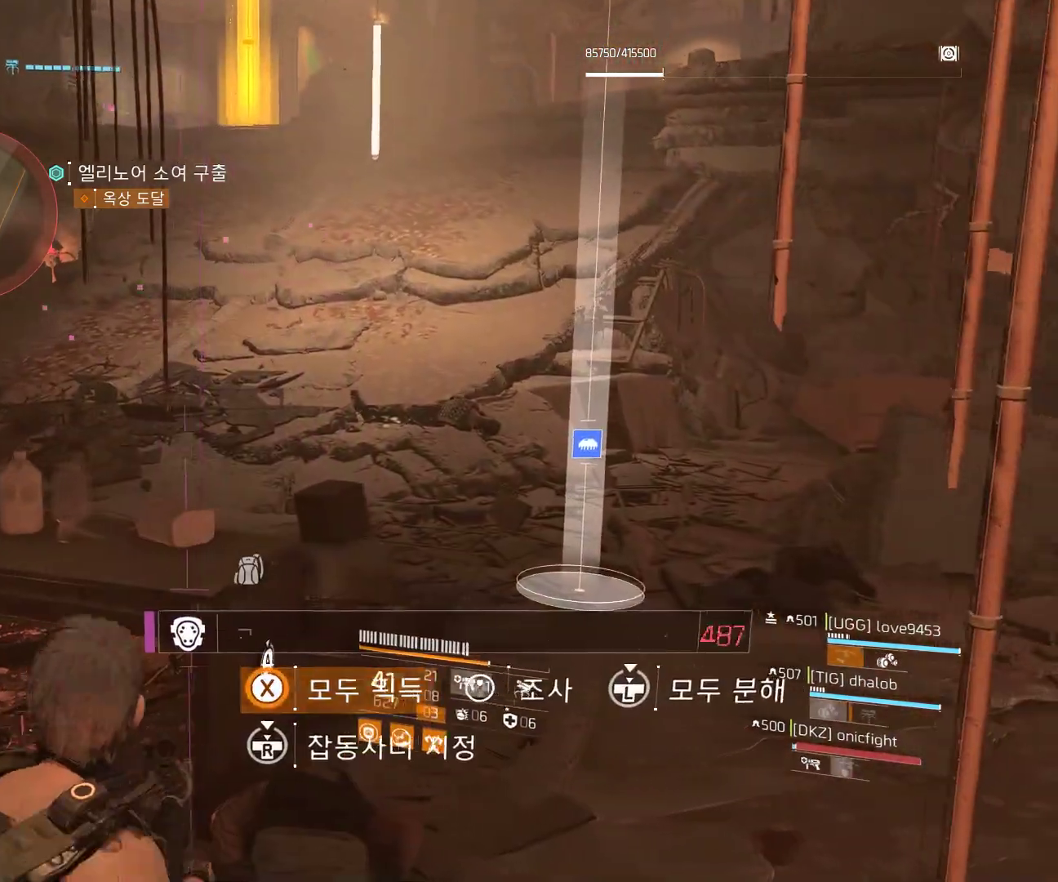
{"buttons": [], "left_stick": "up-right", "events": [[100, "left_stick", "up-right"]]}
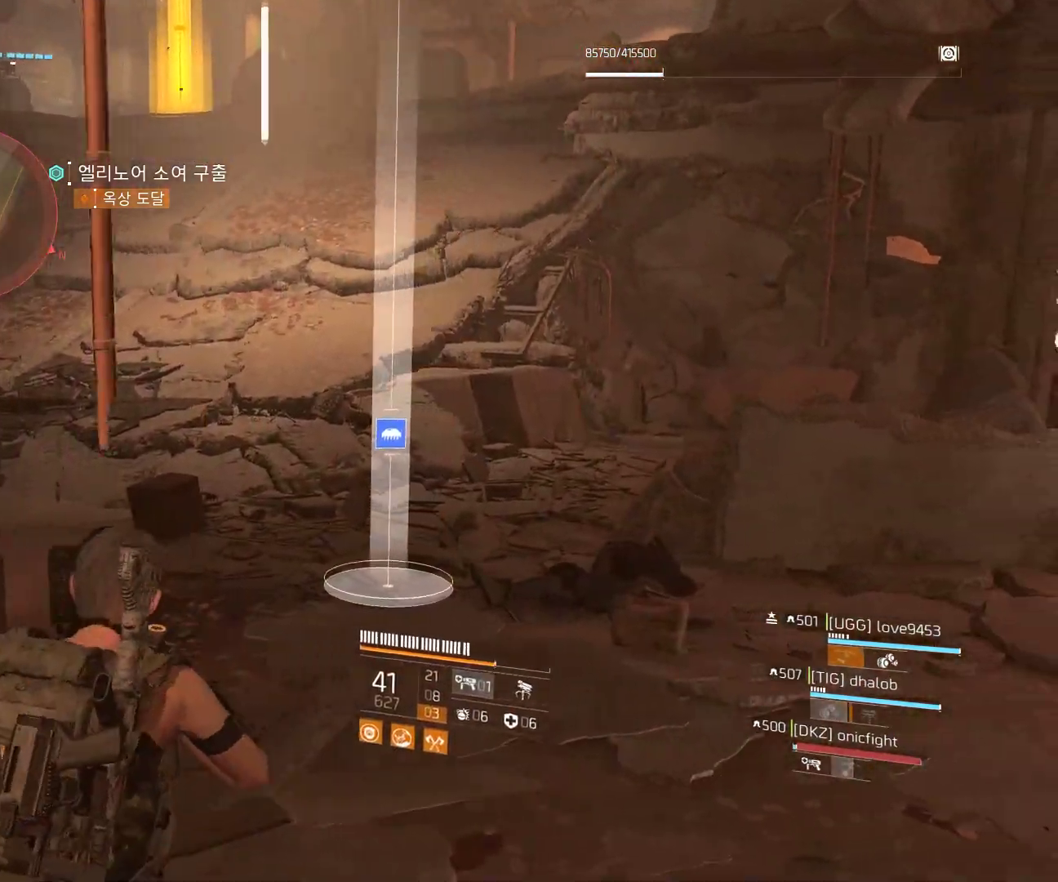
{"buttons": [], "left_stick": "up", "events": [[33, "left_stick", "up"]]}
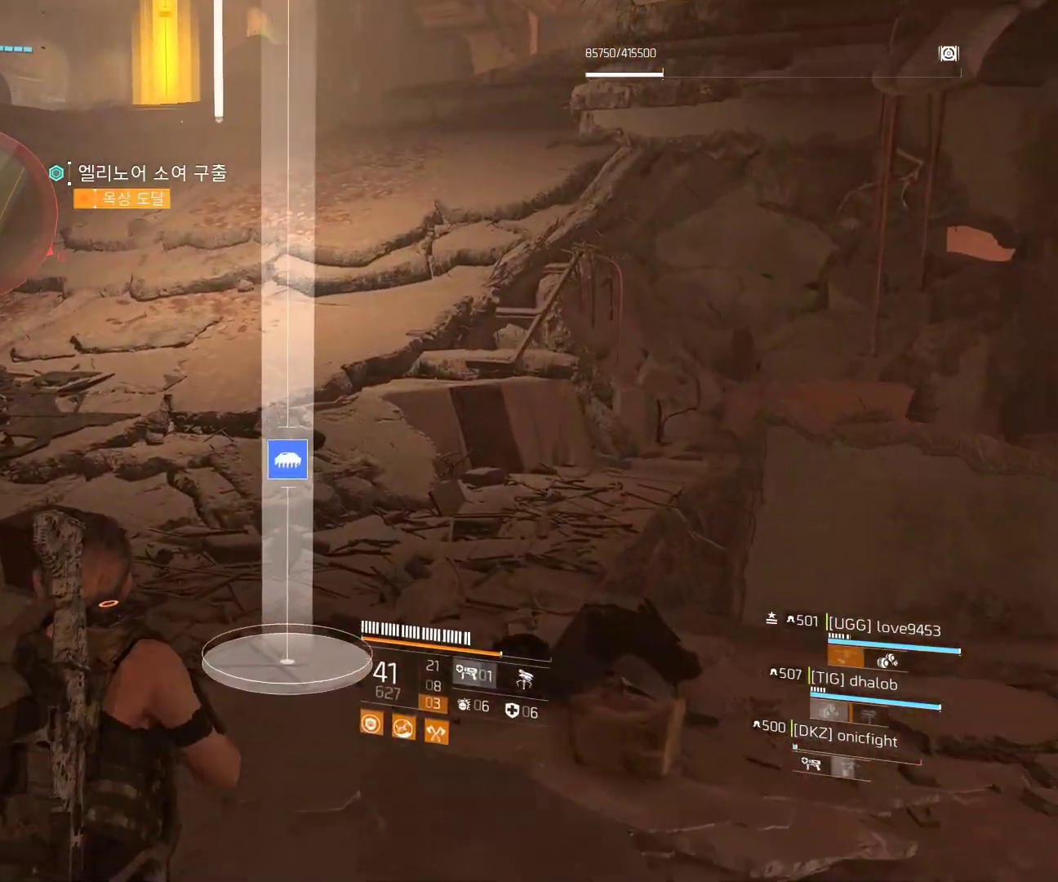
{"buttons": [], "left_stick": "up", "events": []}
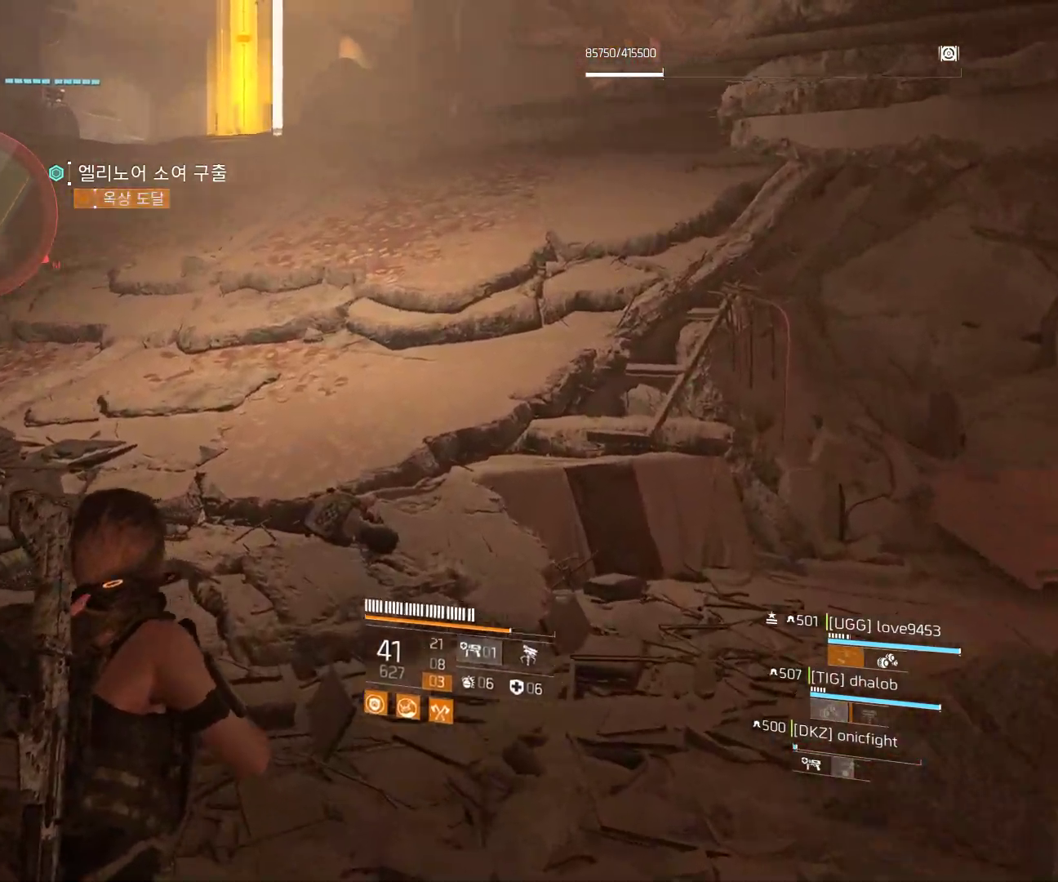
{"buttons": [], "left_stick": "up", "events": []}
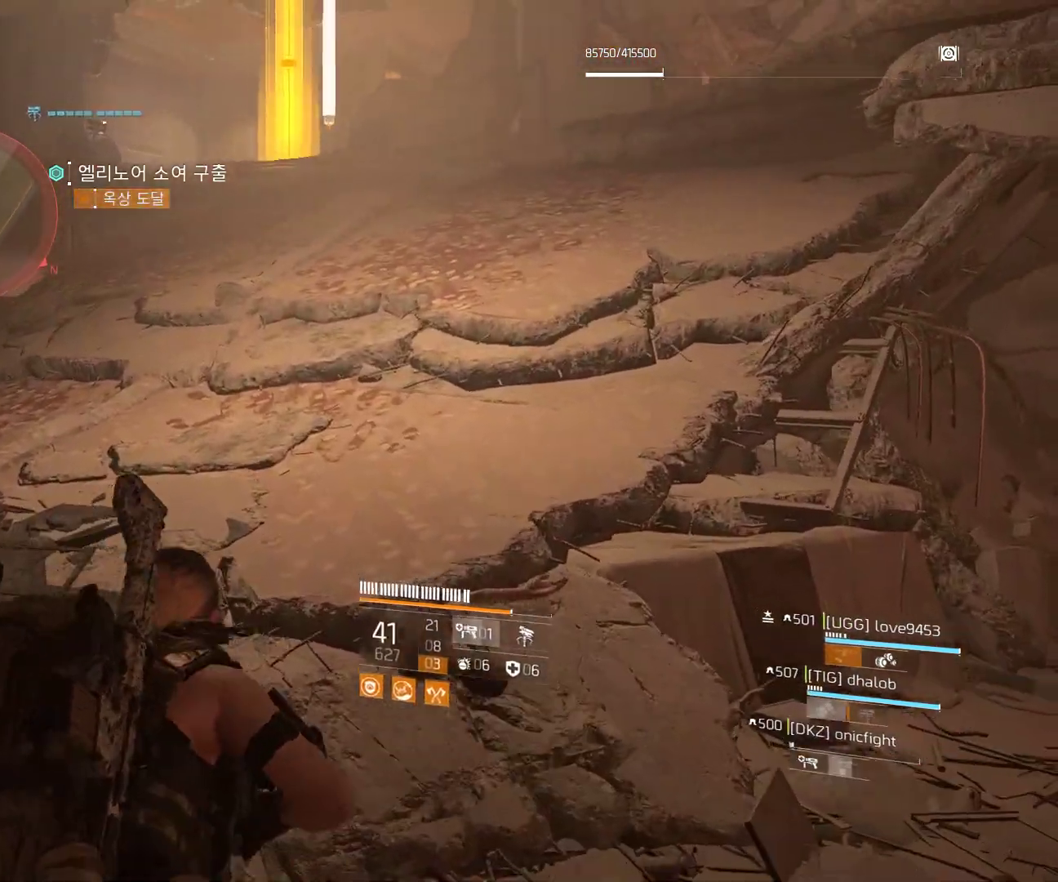
{"buttons": [], "left_stick": "up", "events": []}
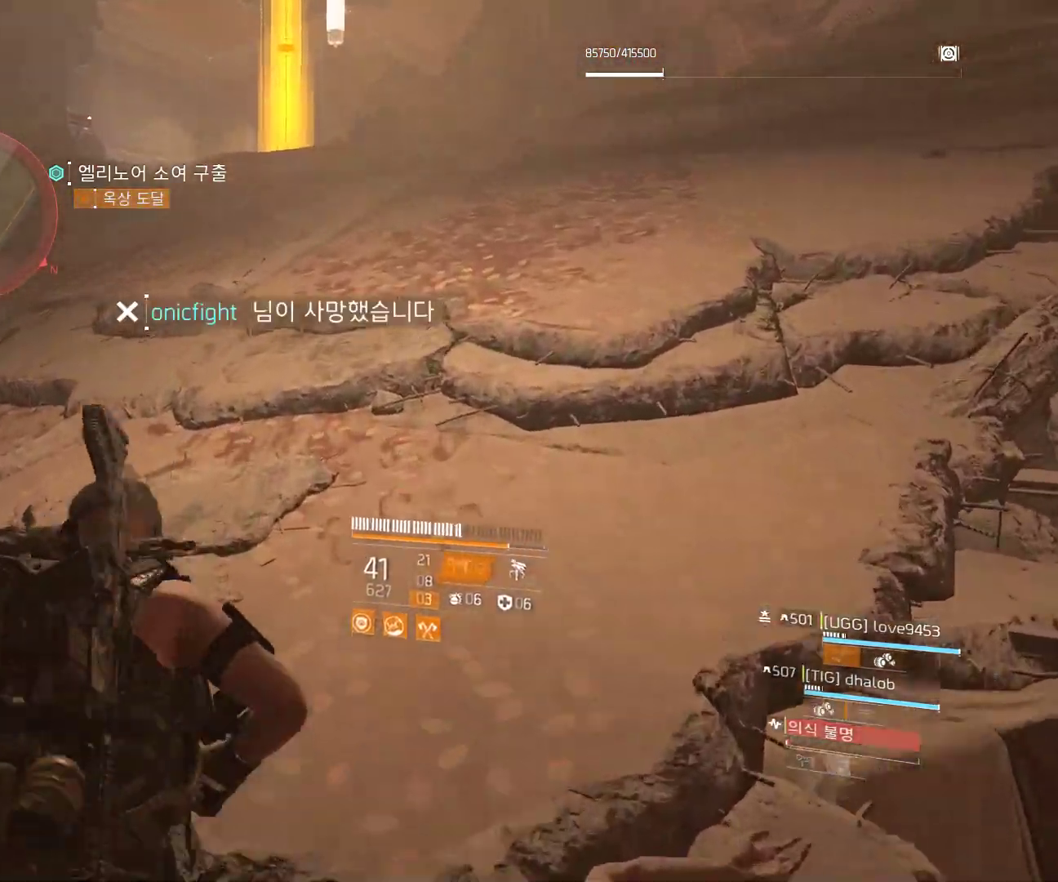
{"buttons": [], "left_stick": "up", "events": []}
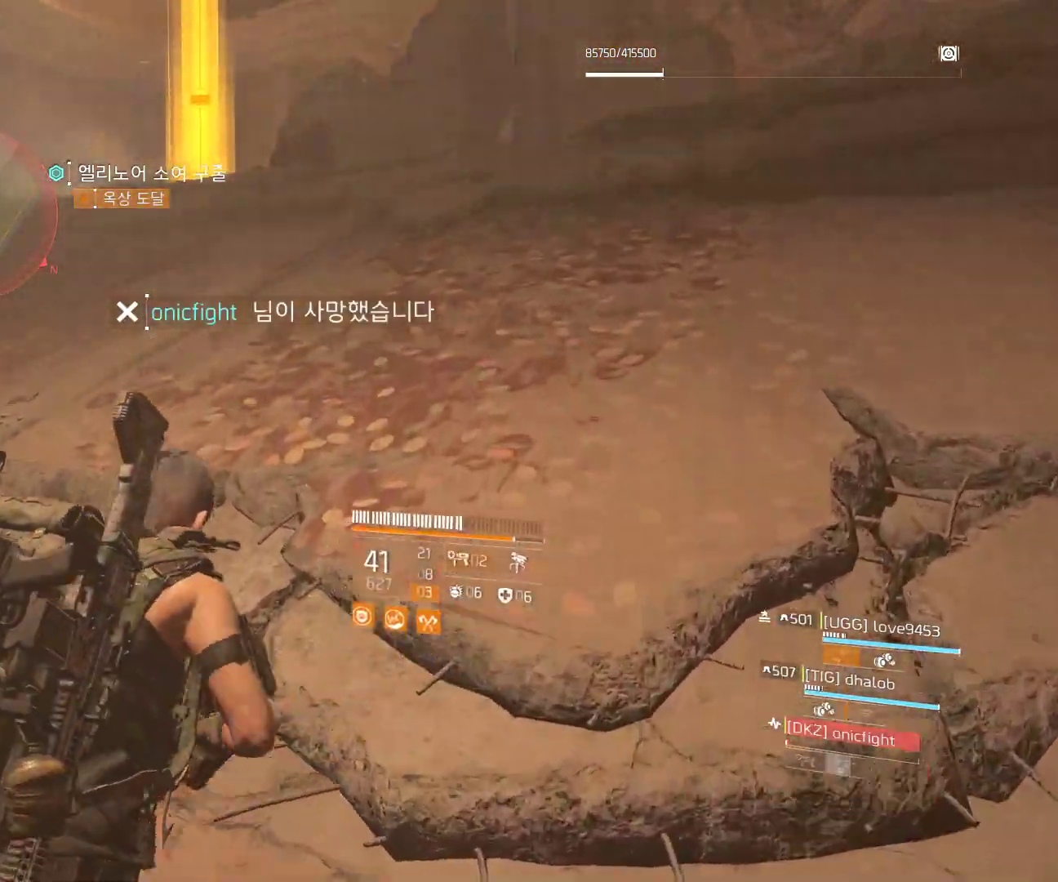
{"buttons": [], "left_stick": "up", "events": []}
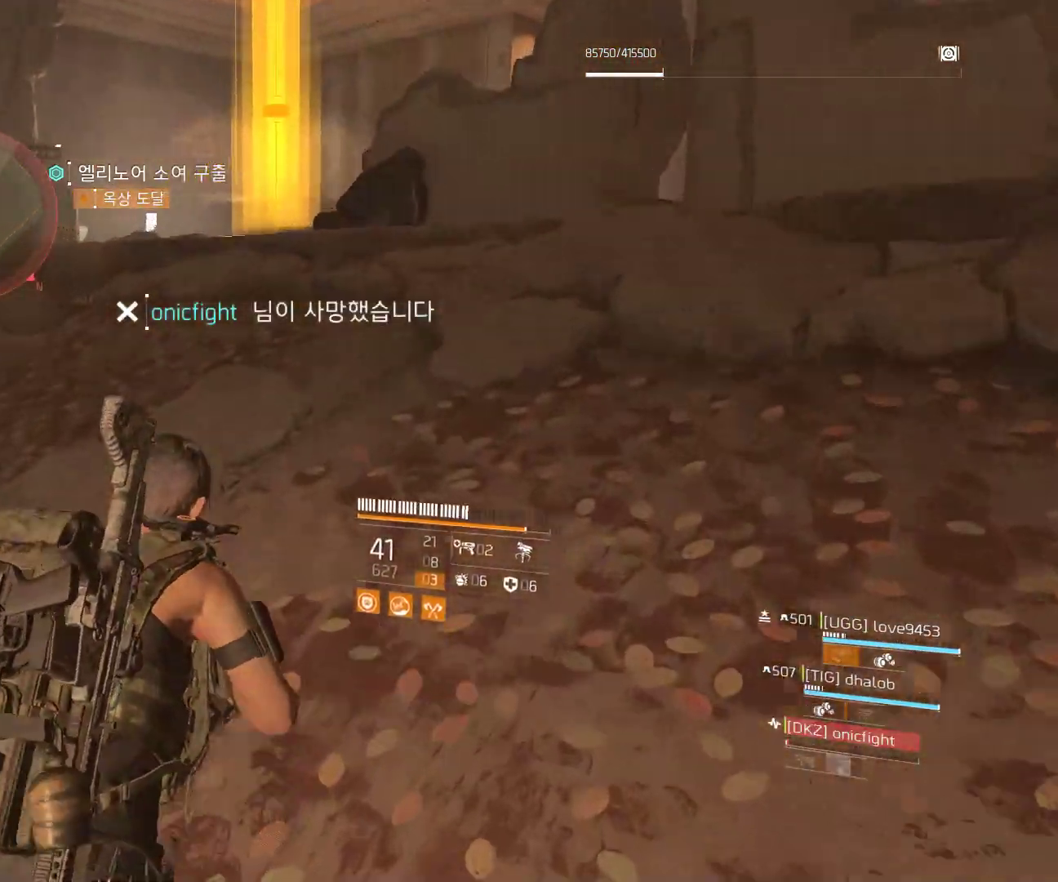
{"buttons": [], "left_stick": "up", "events": []}
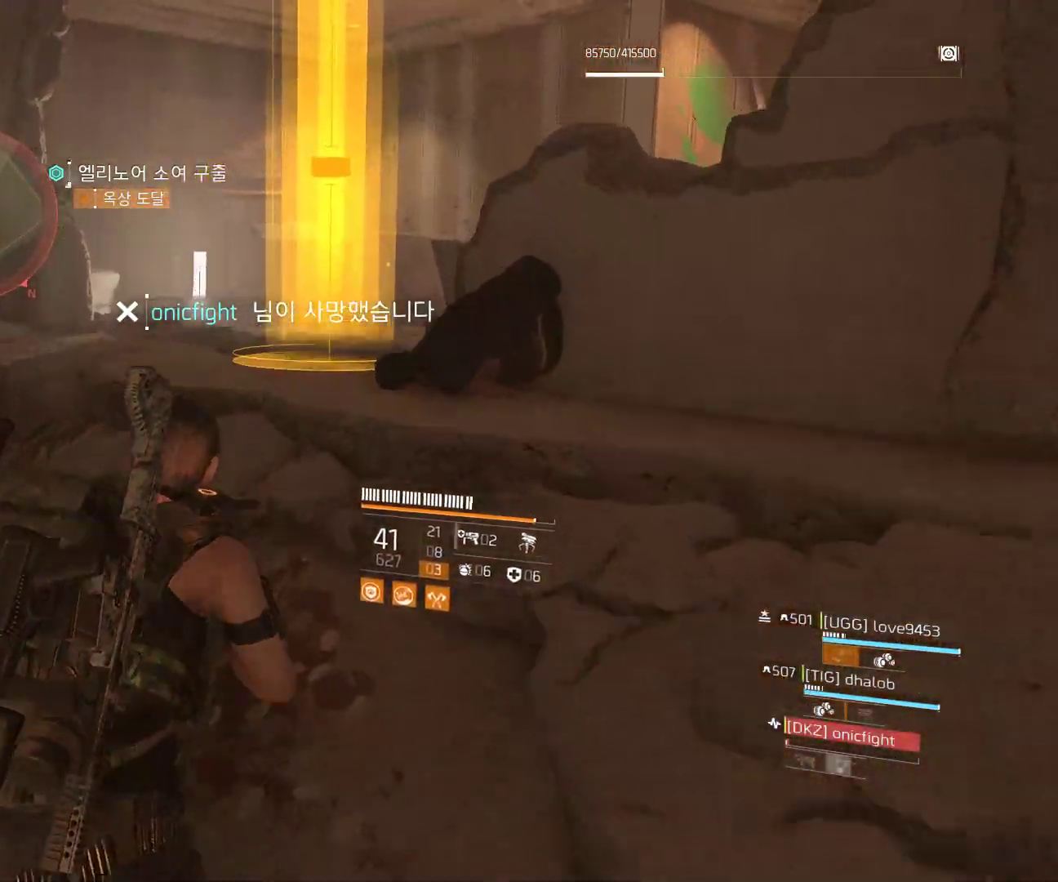
{"buttons": [], "left_stick": "center", "events": [[317, "left_stick", "center"]]}
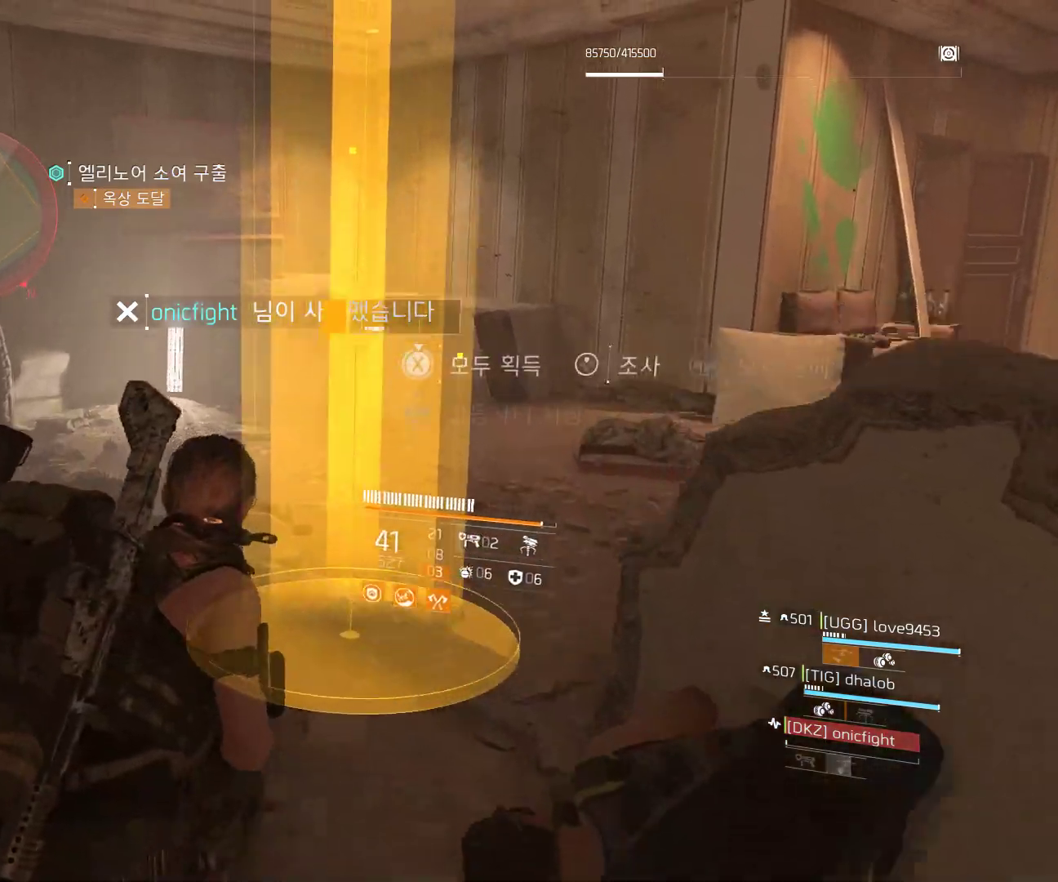
{"buttons": [], "left_stick": "center", "events": []}
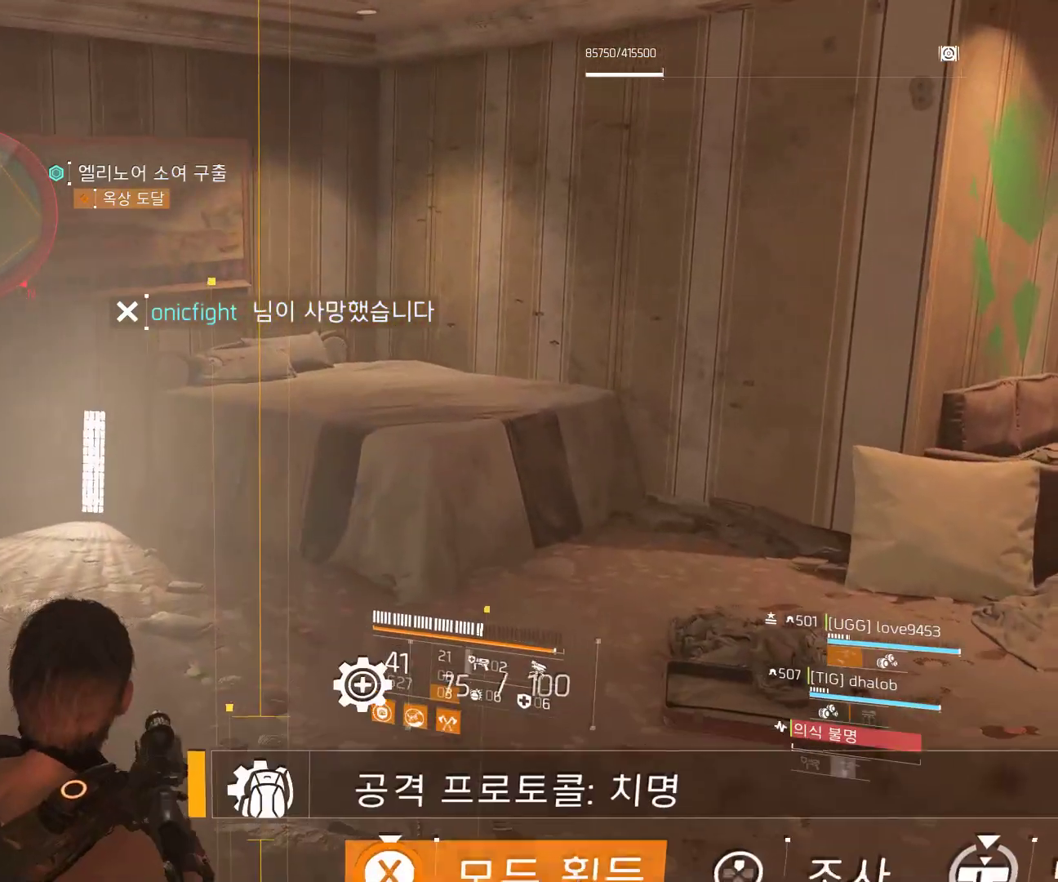
{"buttons": [], "left_stick": "center", "events": []}
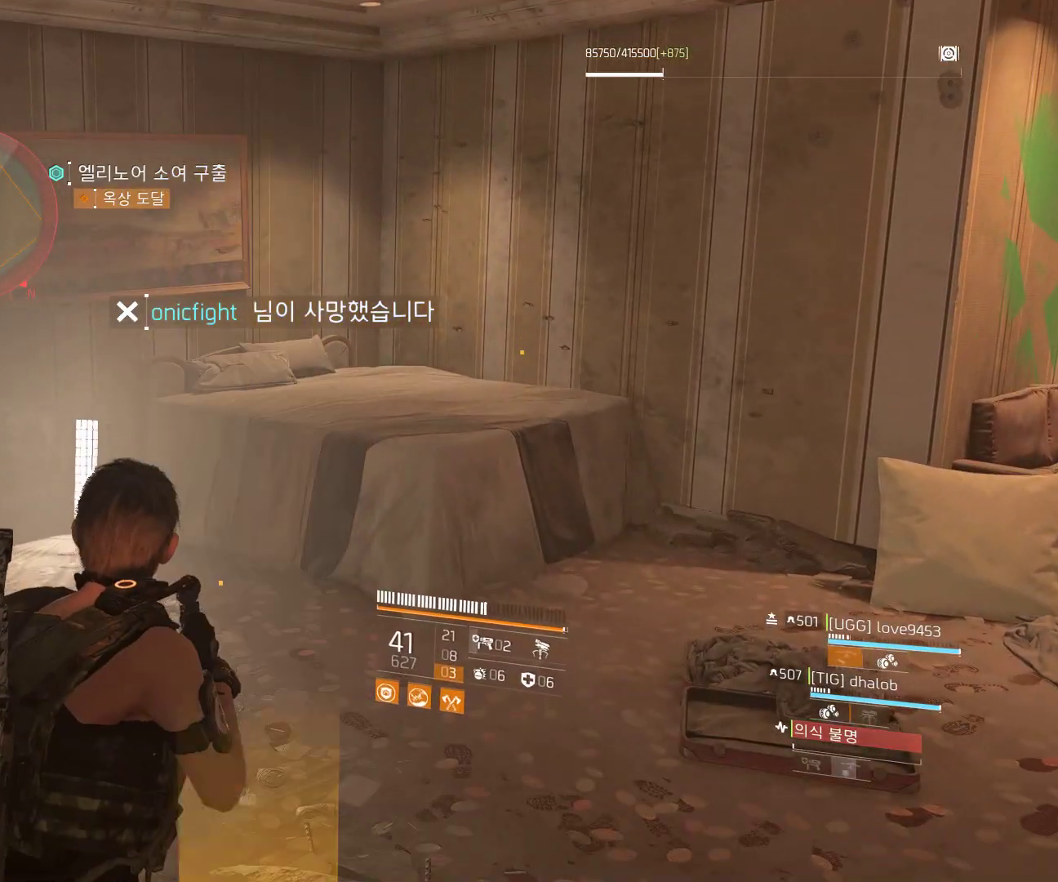
{"buttons": [], "left_stick": "up", "events": [[483, "left_stick", "up"]]}
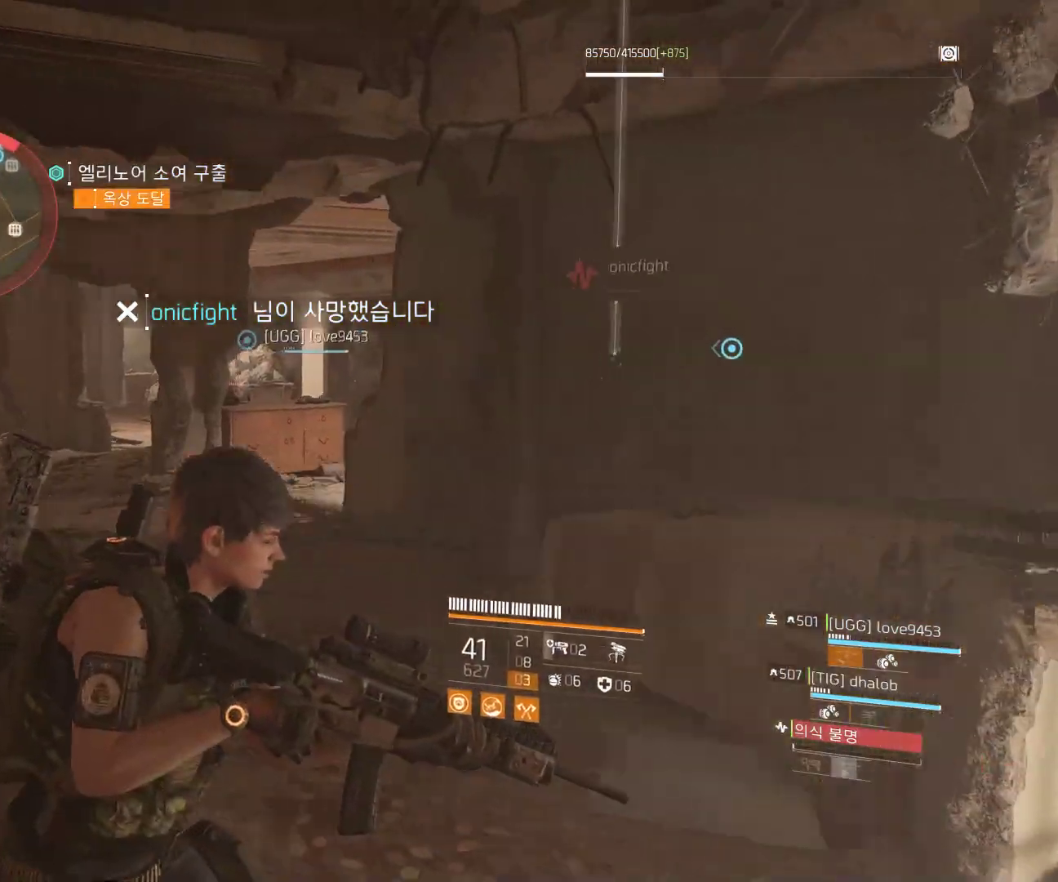
{"buttons": [], "left_stick": "up", "events": []}
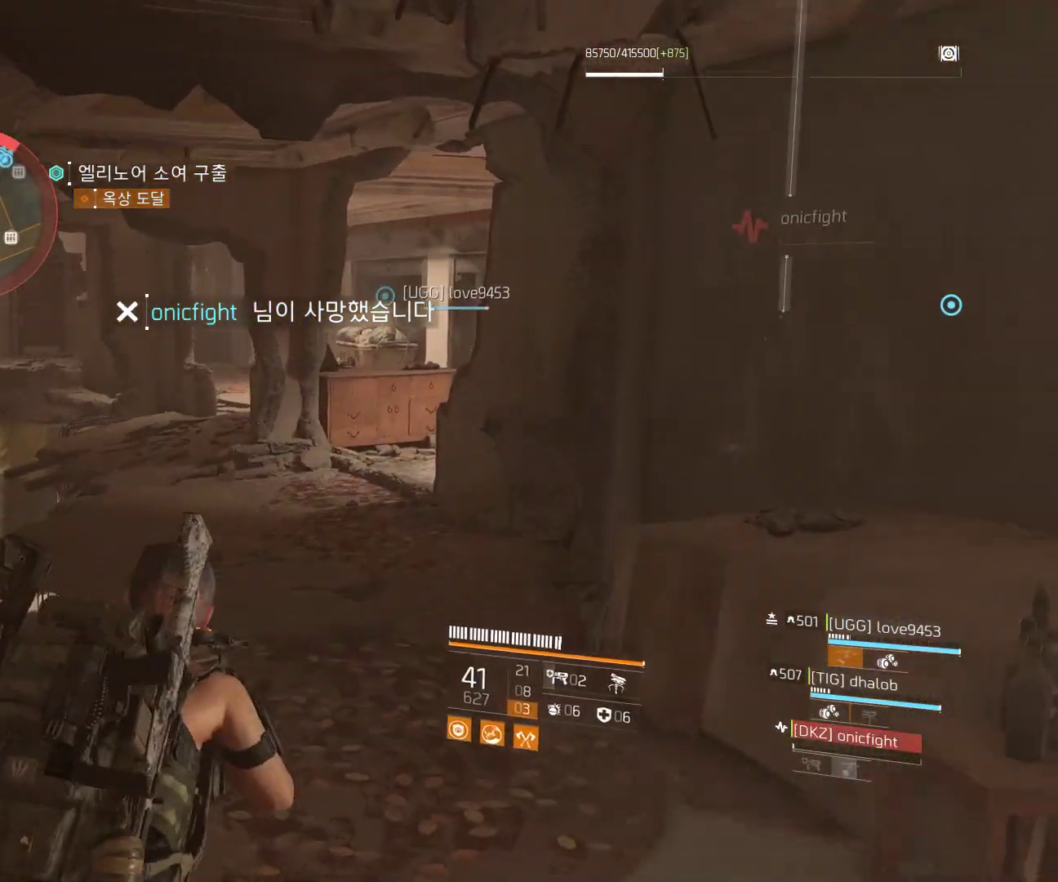
{"buttons": [], "left_stick": "up", "events": []}